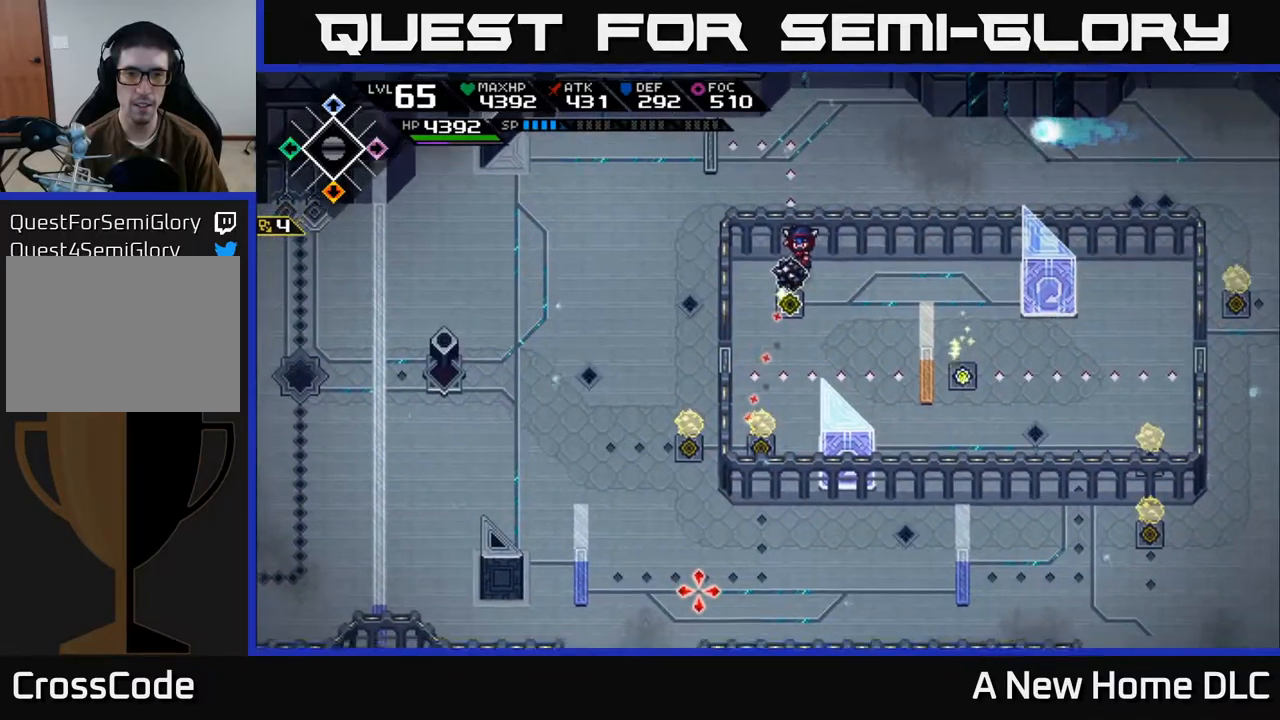
Gameplay with a controller (Xbox layout); each line is a JSON object with the inputs held at the frame after it. "events" lists button and stick changes between this image and that frame as [ms after this image, input, new state], when the widget could be followed in between.
{"buttons": [], "left_stick": "center", "right_stick": "down", "events": []}
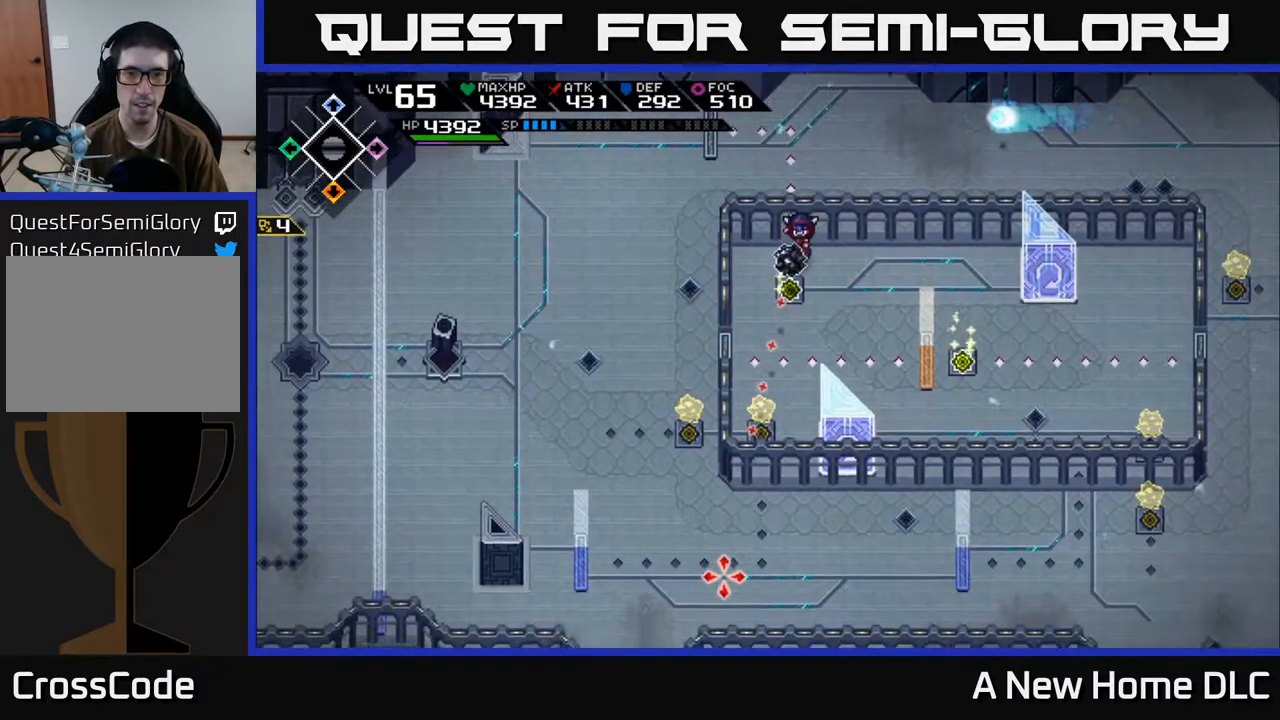
{"buttons": [], "left_stick": "center", "right_stick": "down", "events": []}
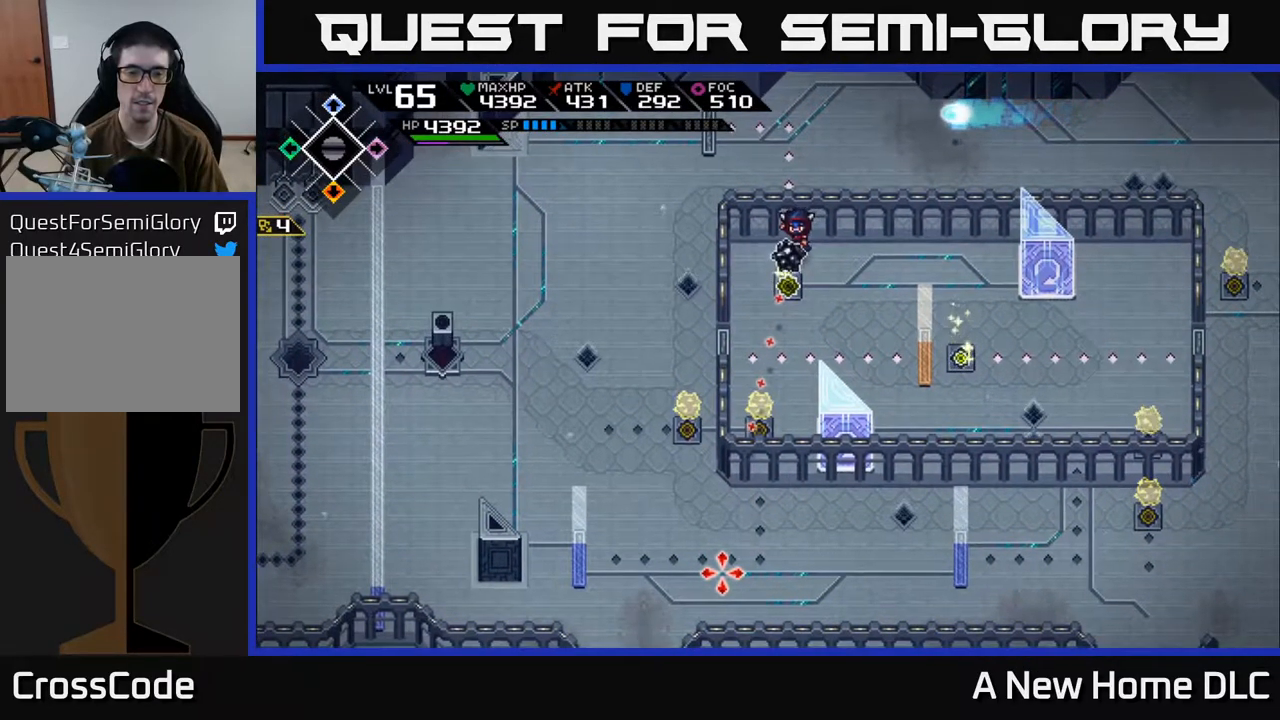
{"buttons": [], "left_stick": "center", "right_stick": "down", "events": []}
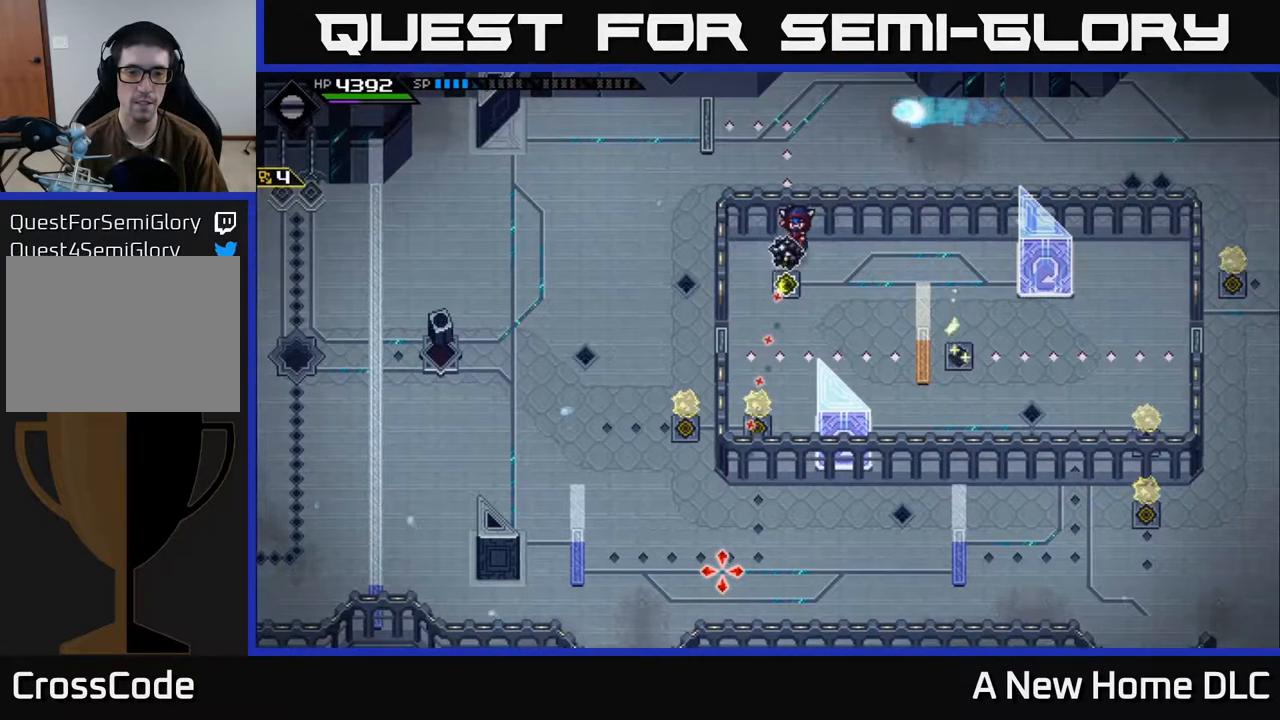
{"buttons": [], "left_stick": "center", "right_stick": "down", "events": []}
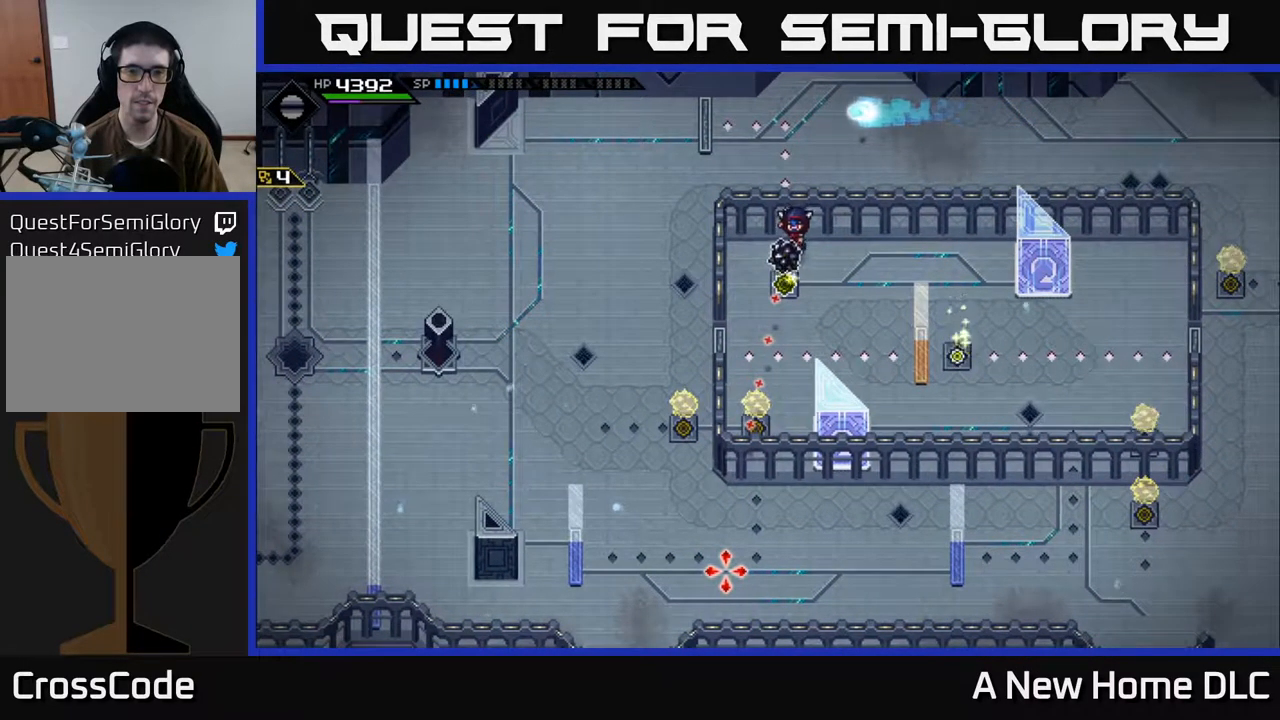
{"buttons": [], "left_stick": "center", "right_stick": "down", "events": []}
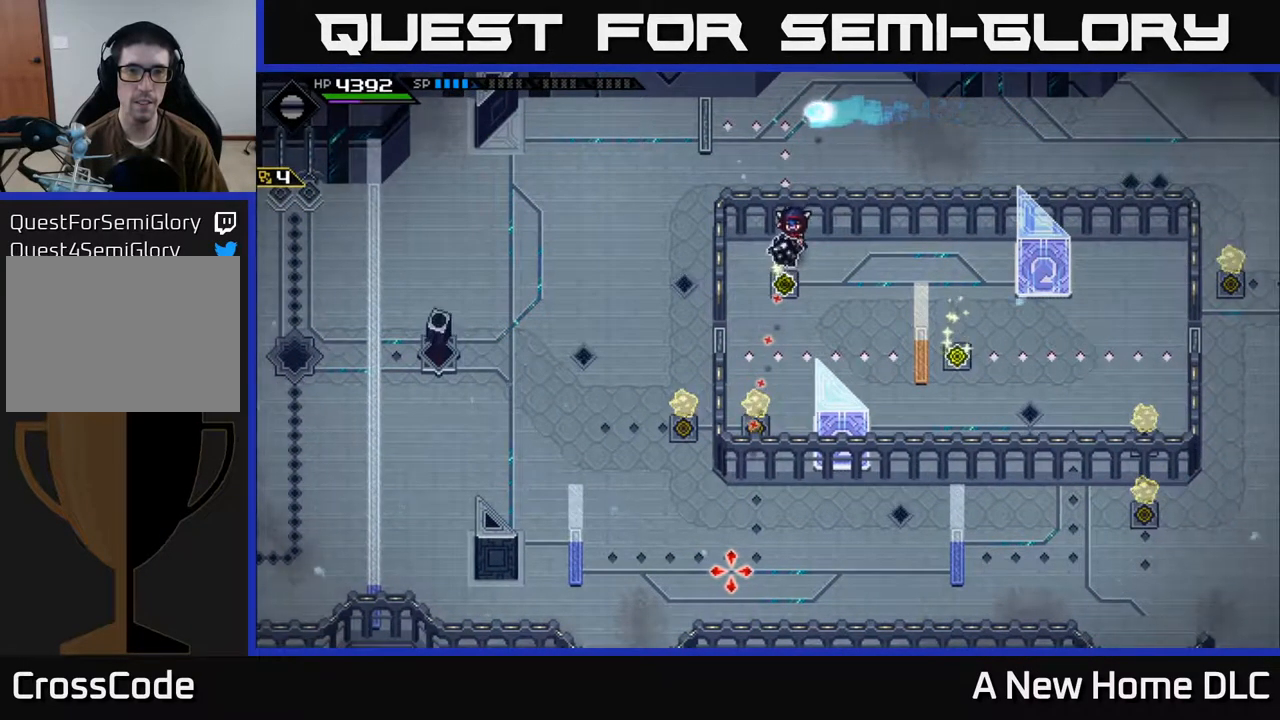
{"buttons": [], "left_stick": "center", "right_stick": "down", "events": []}
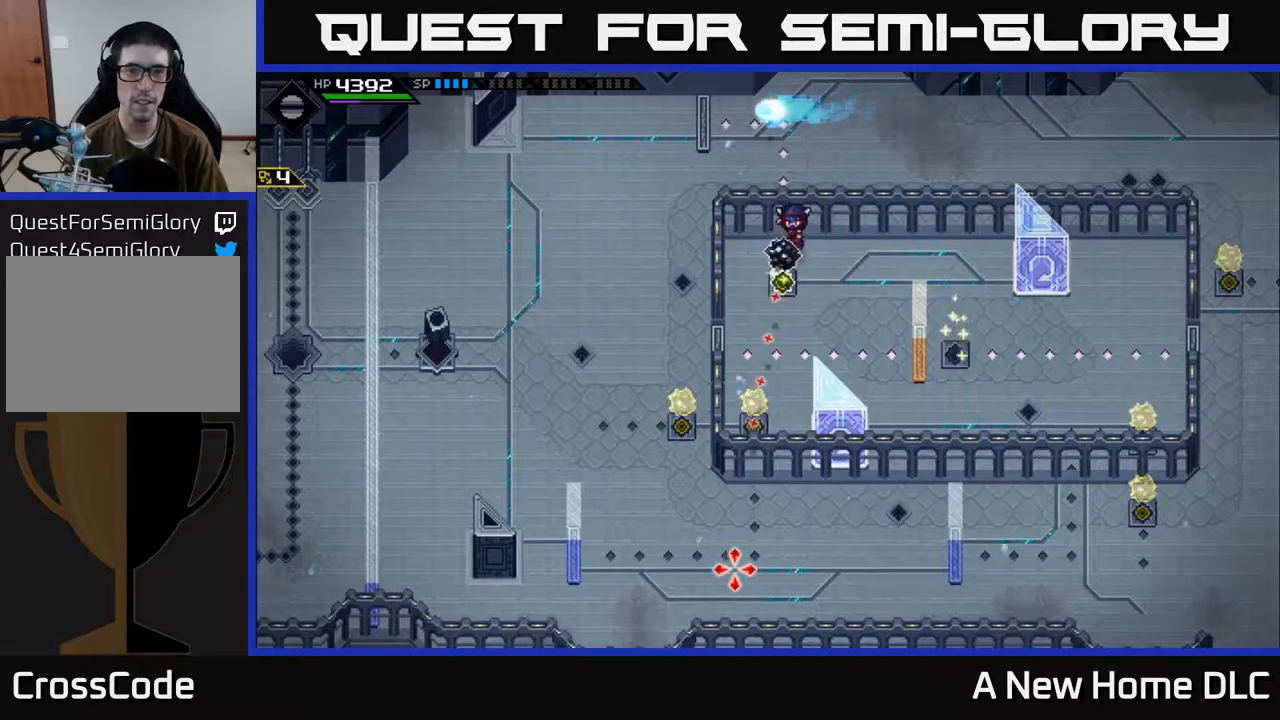
{"buttons": [], "left_stick": "center", "right_stick": "down", "events": []}
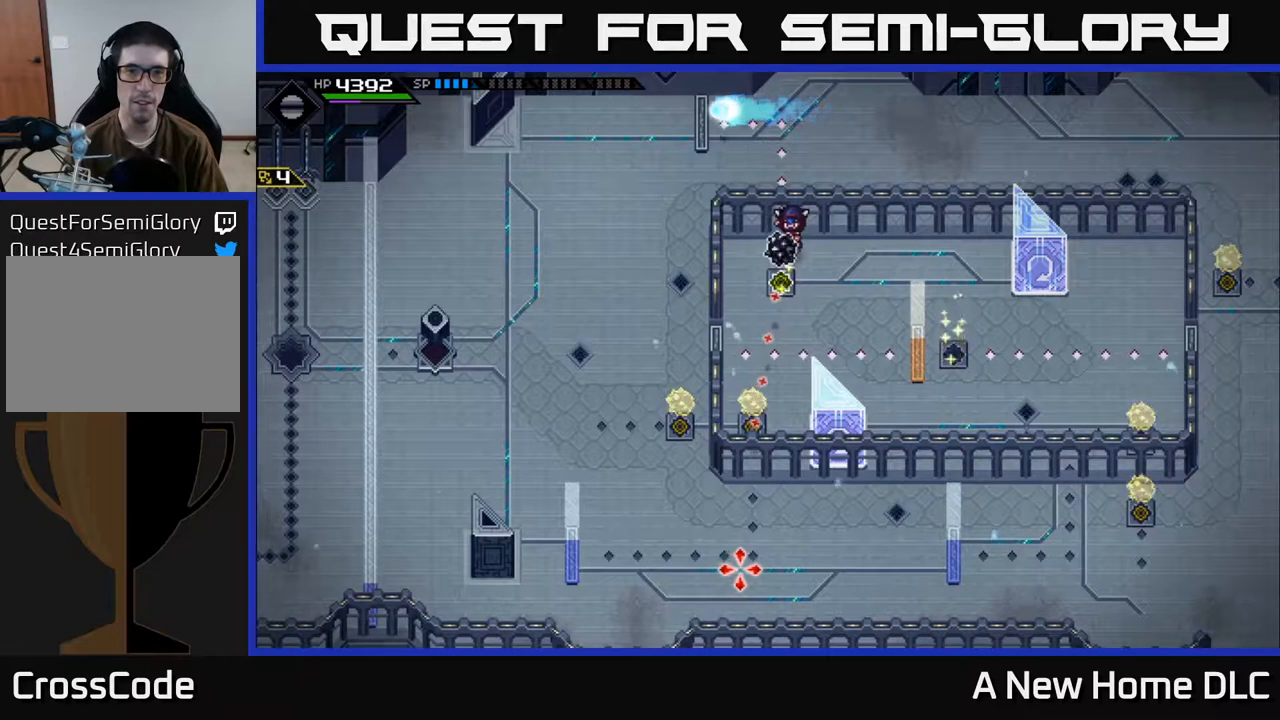
{"buttons": ["R1"], "left_stick": "center", "right_stick": "down", "events": [[417, "R1", "down"]]}
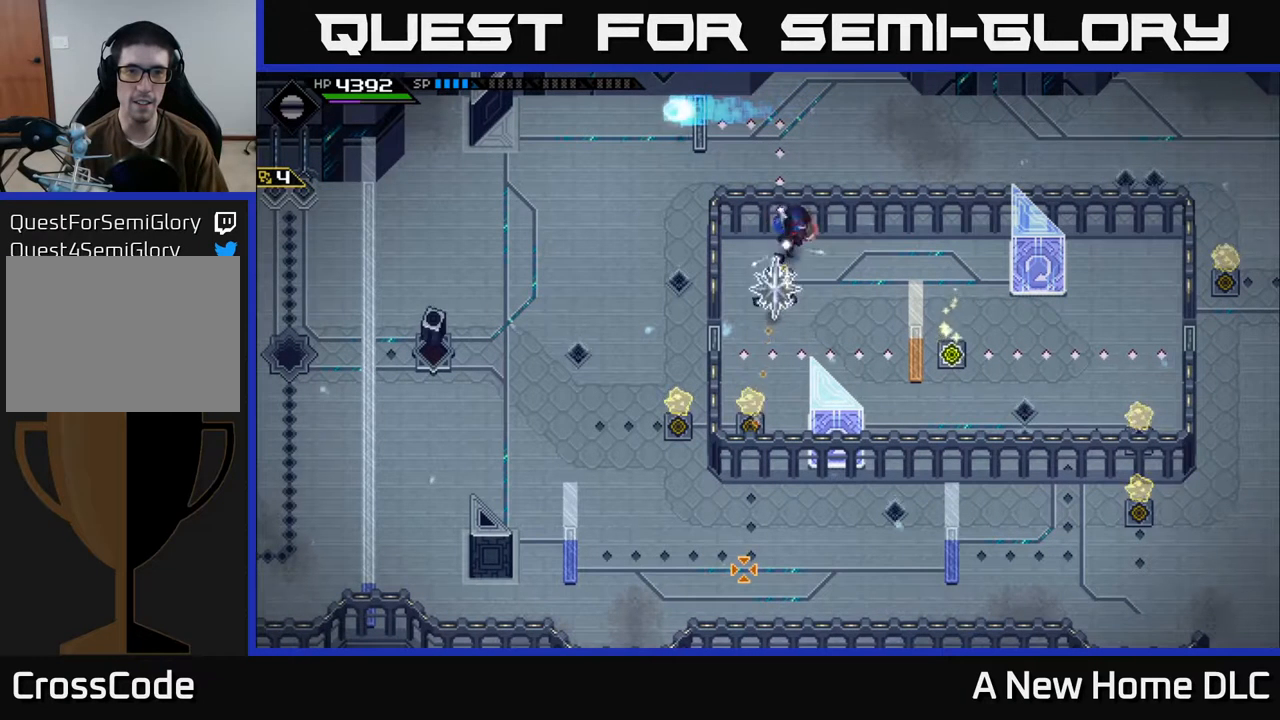
{"buttons": [], "left_stick": "center", "right_stick": "down", "events": [[300, "R1", "up"]]}
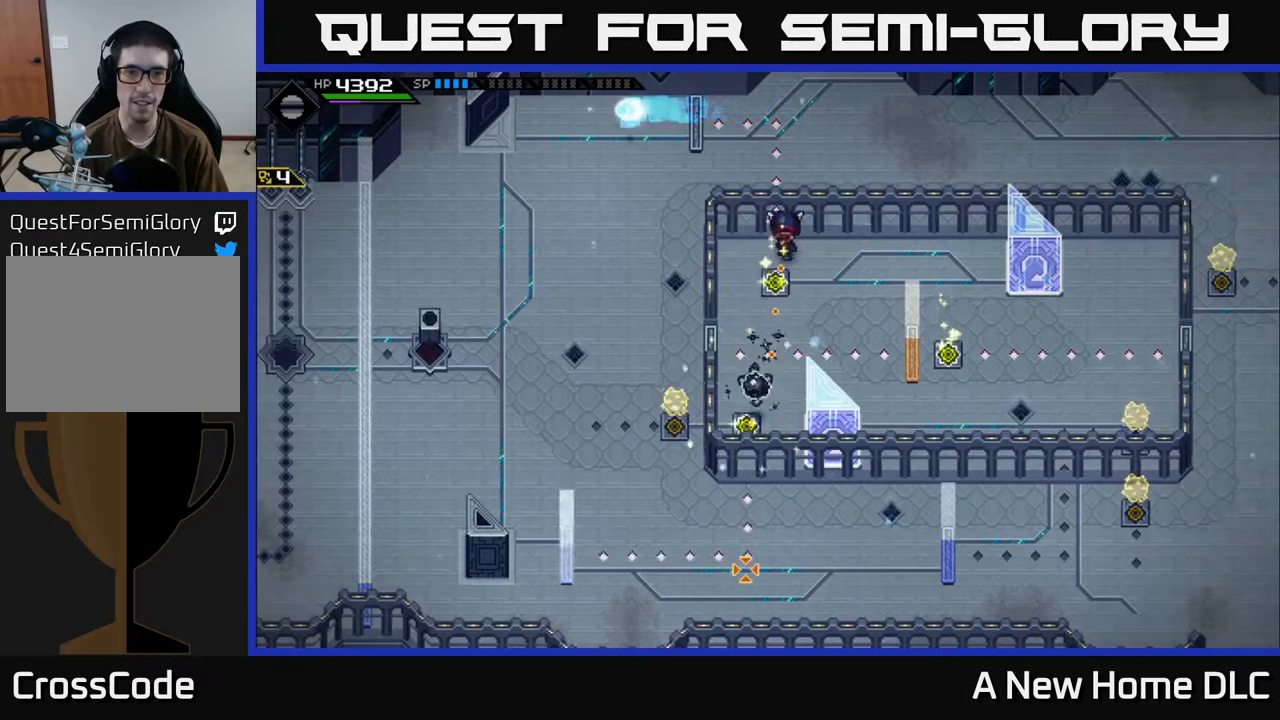
{"buttons": [], "left_stick": "down", "right_stick": "center", "events": [[117, "left_stick", "right"], [150, "right_stick", "center"], [450, "left_stick", "down"]]}
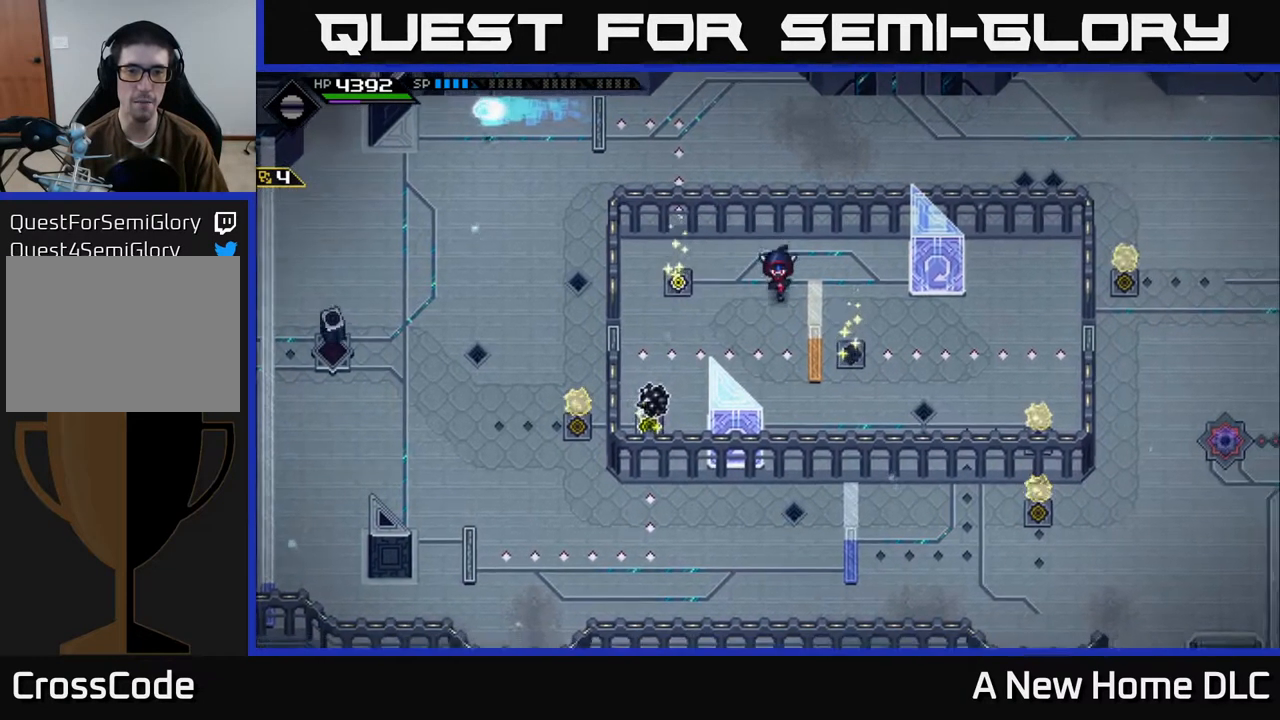
{"buttons": [], "left_stick": "center", "right_stick": "center", "events": [[117, "left_stick", "center"]]}
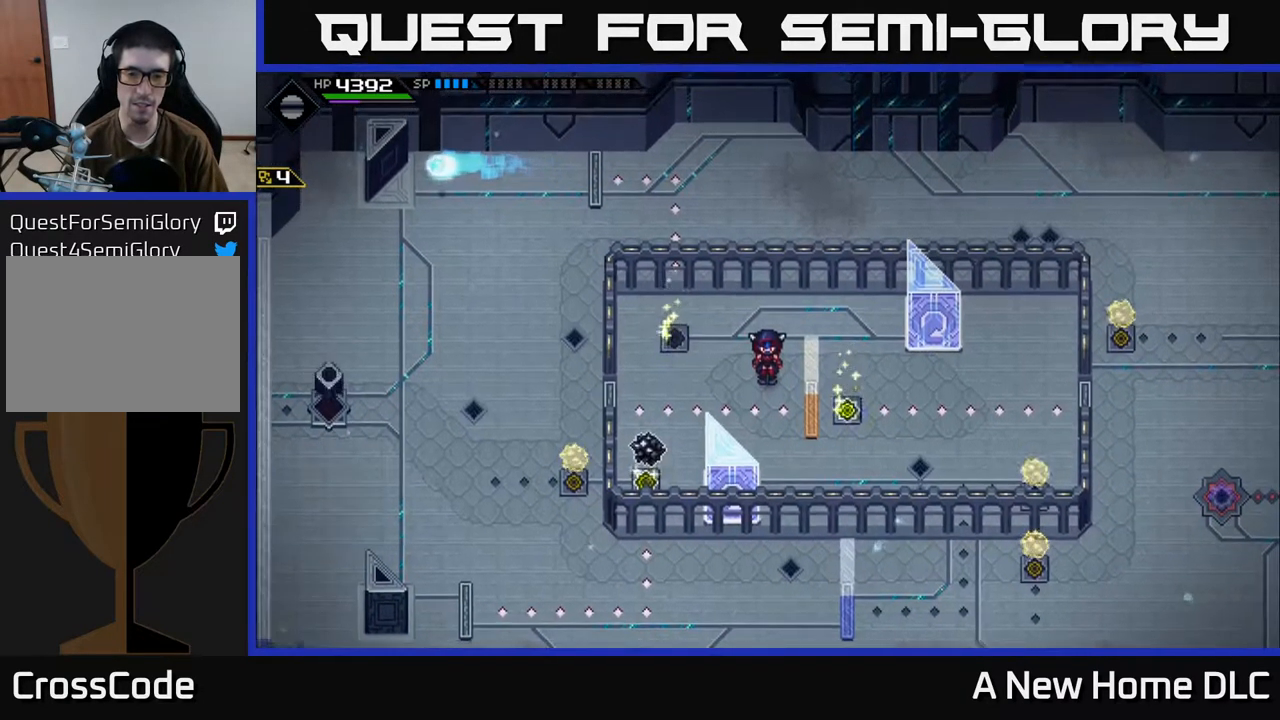
{"buttons": [], "left_stick": "center", "right_stick": "center", "events": []}
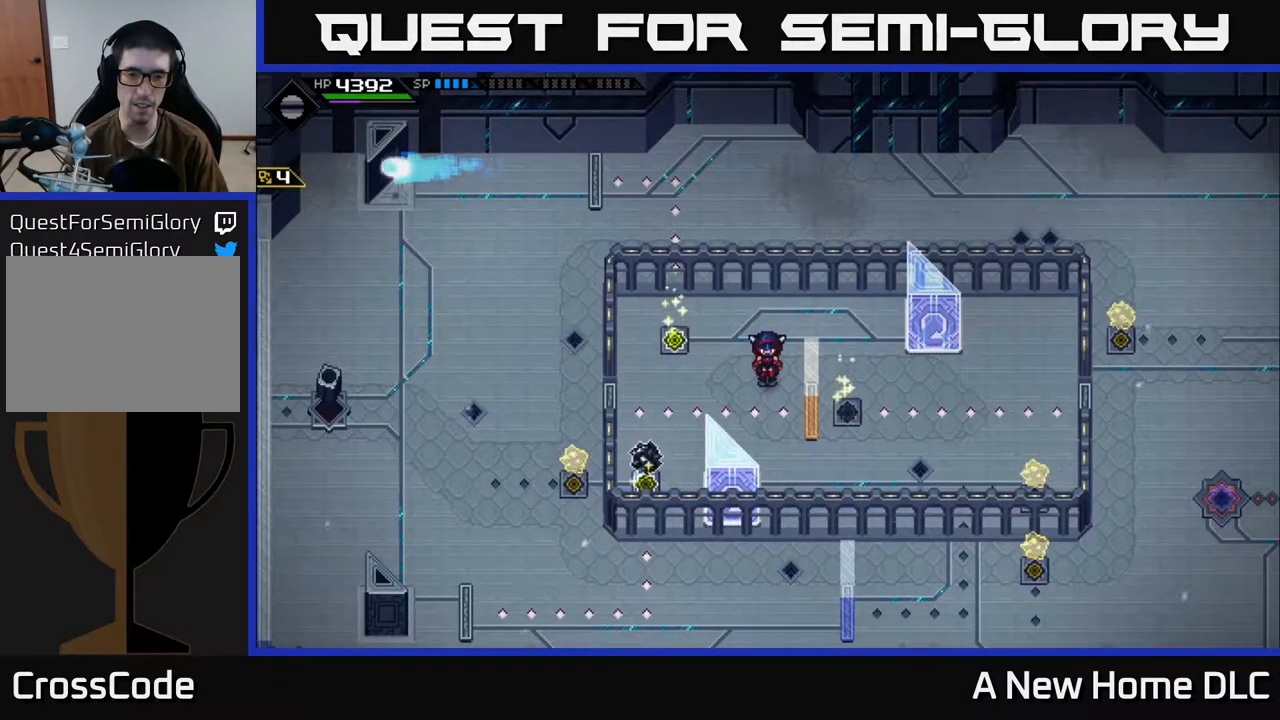
{"buttons": [], "left_stick": "up-right", "right_stick": "down-left", "events": [[50, "DPAD_RIGHT", "down"], [150, "DPAD_RIGHT", "up"], [250, "right_stick", "down"], [334, "right_stick", "down-left"], [350, "left_stick", "up"], [434, "left_stick", "up-right"]]}
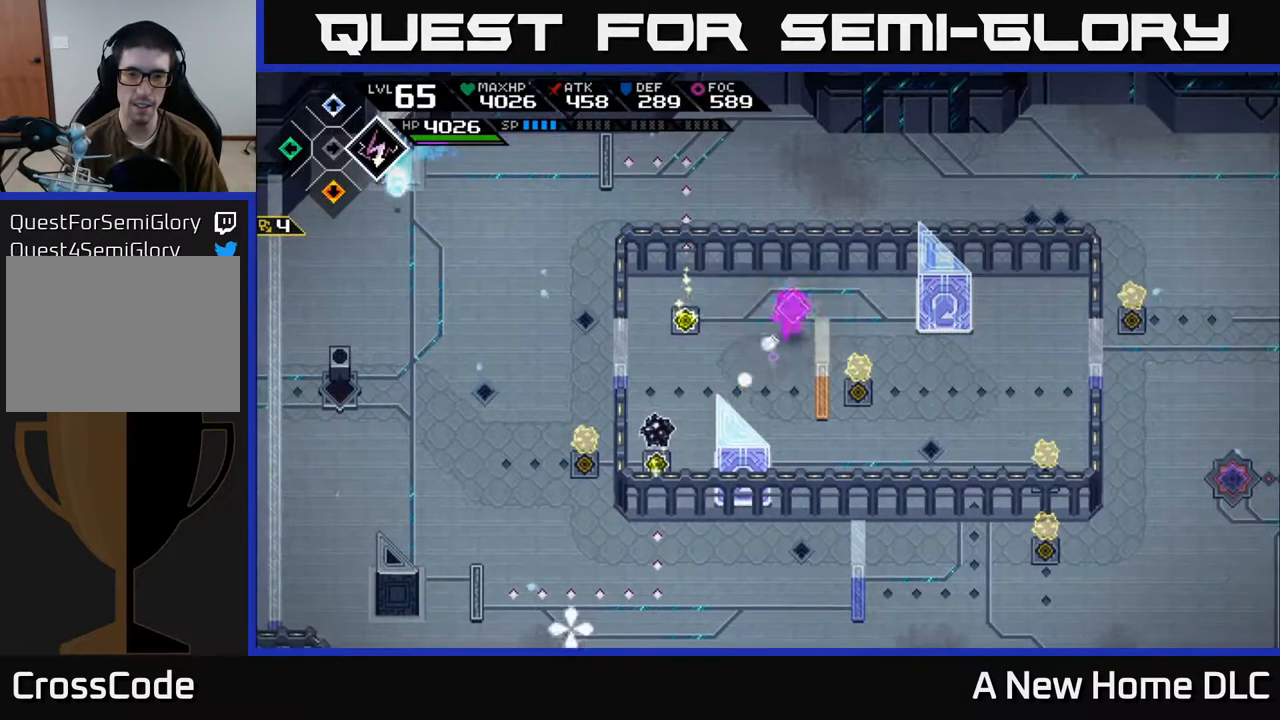
{"buttons": [], "left_stick": "center", "right_stick": "down-left", "events": [[450, "left_stick", "center"]]}
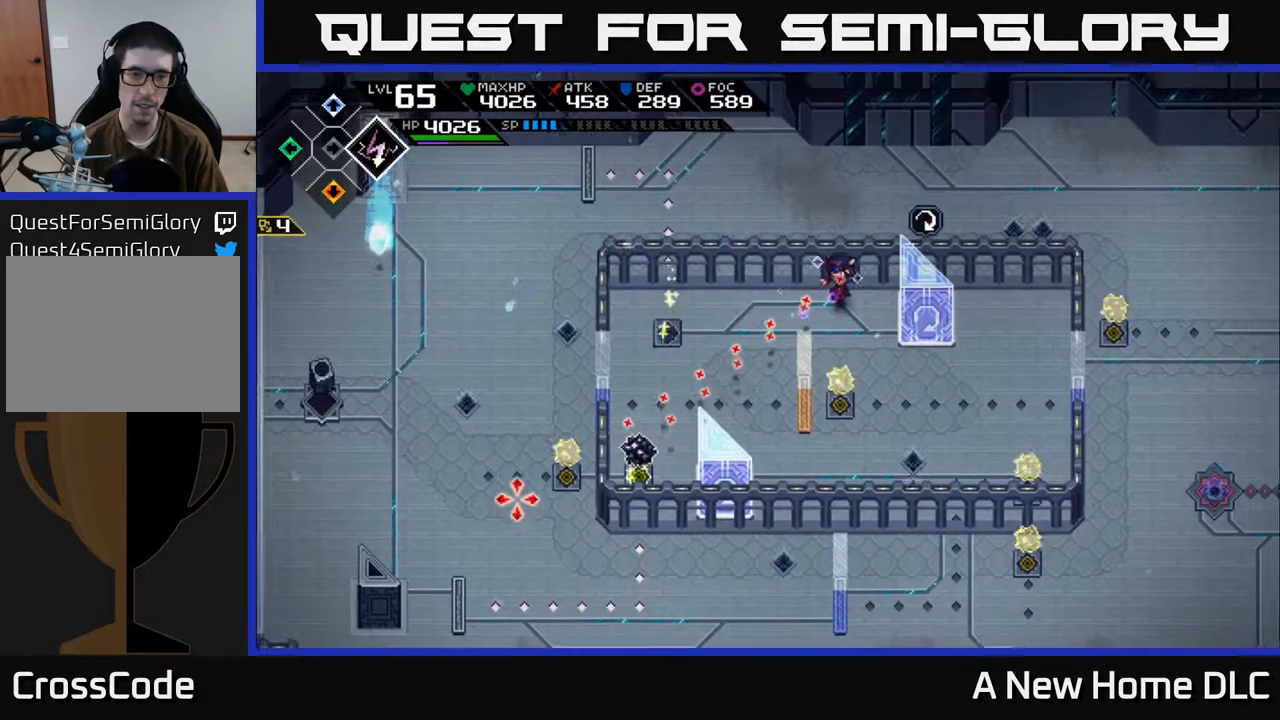
{"buttons": [], "left_stick": "center", "right_stick": "down-left", "events": []}
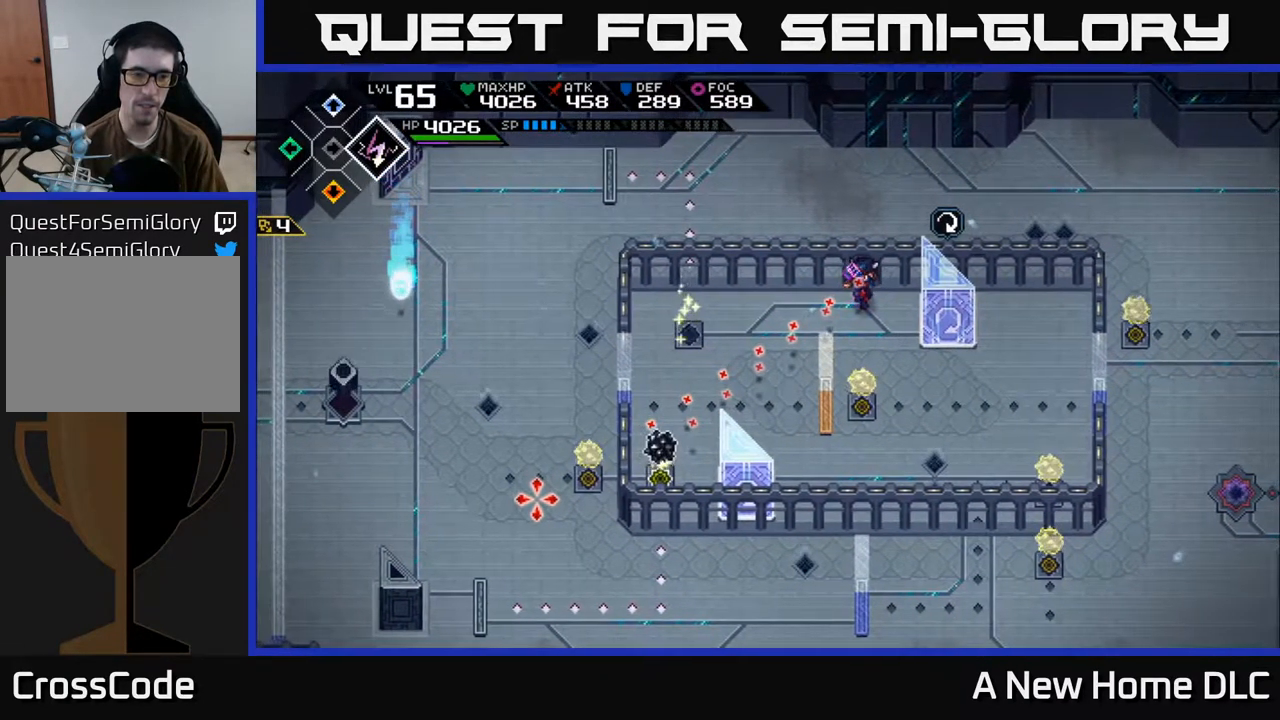
{"buttons": [], "left_stick": "center", "right_stick": "down-left", "events": []}
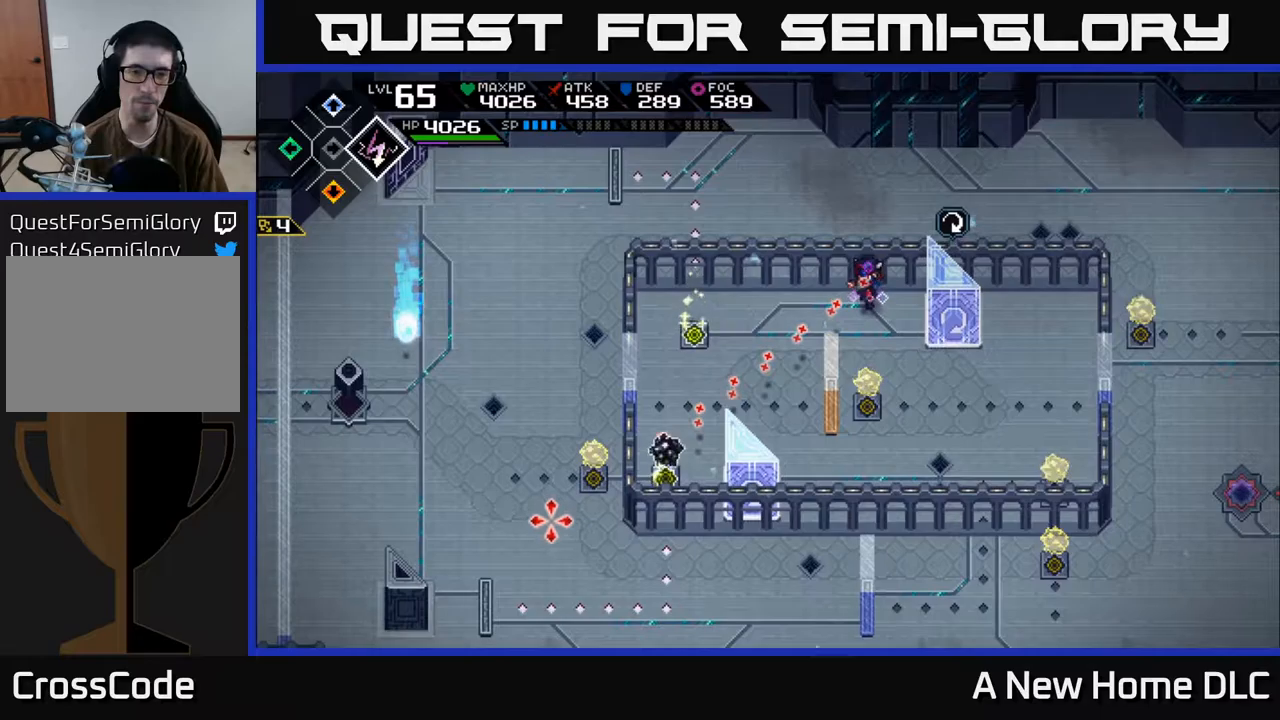
{"buttons": [], "left_stick": "center", "right_stick": "down-left", "events": []}
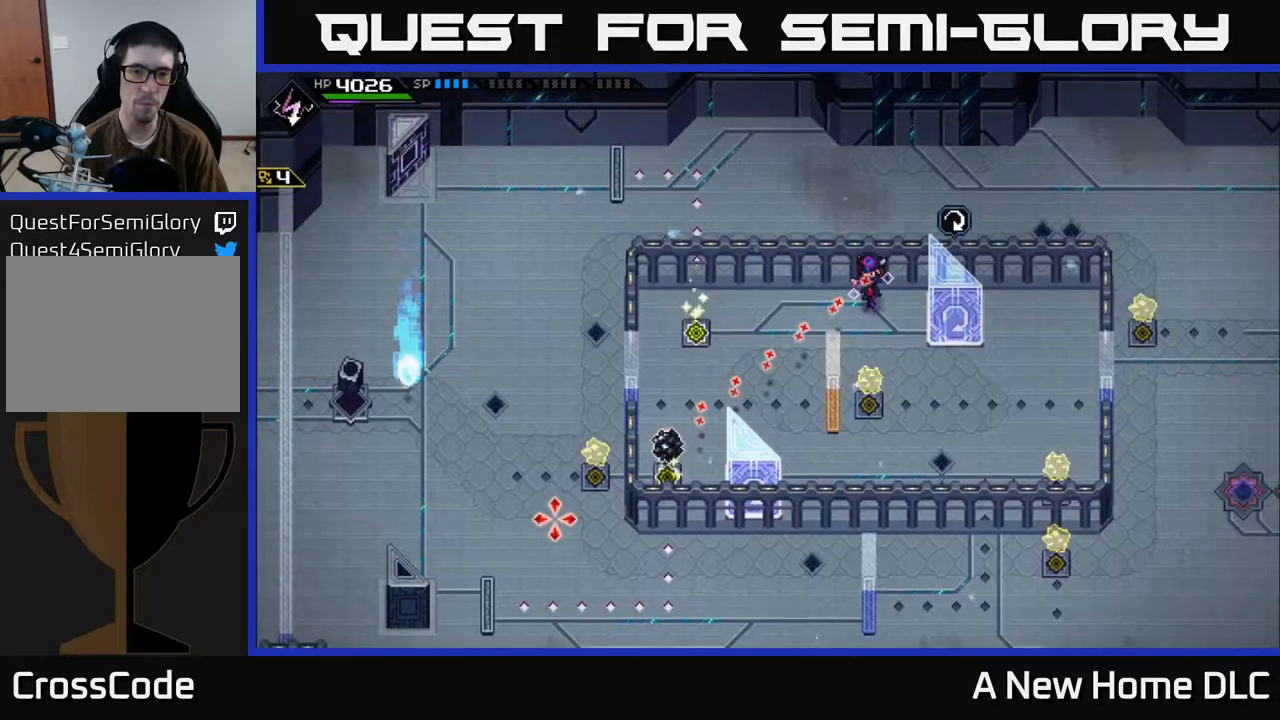
{"buttons": [], "left_stick": "center", "right_stick": "down-left", "events": []}
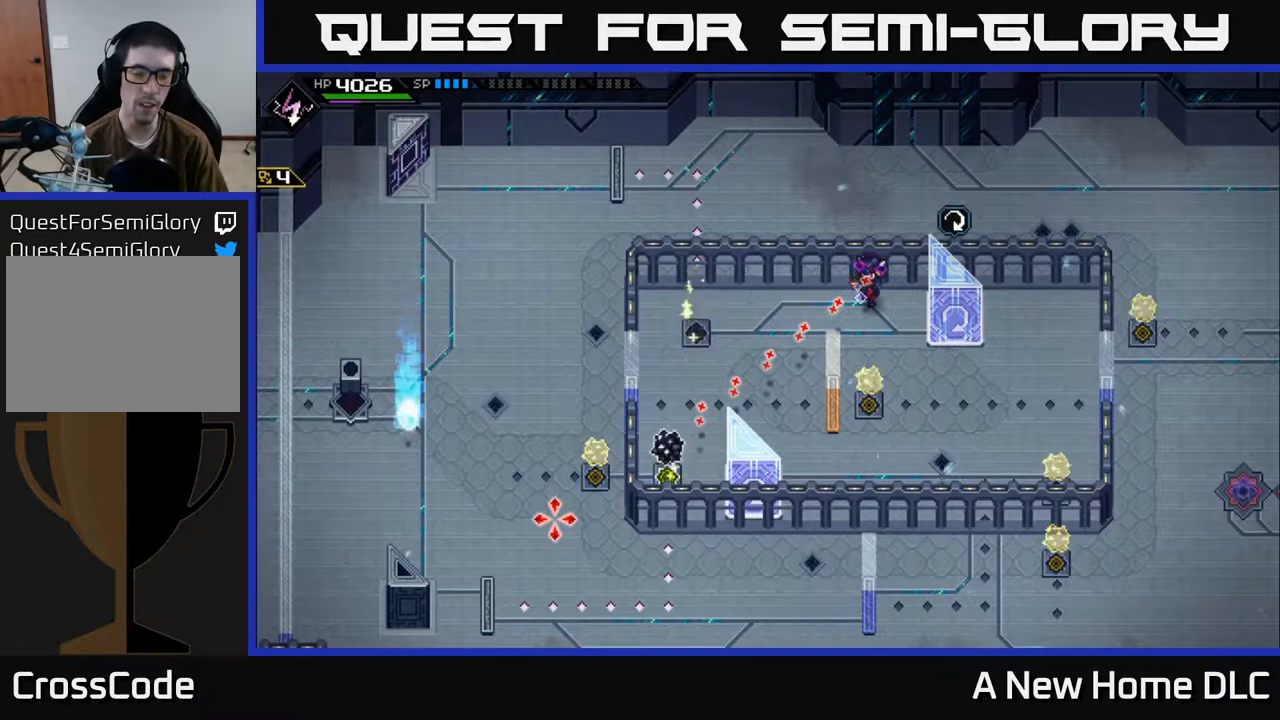
{"buttons": [], "left_stick": "center", "right_stick": "down-left", "events": []}
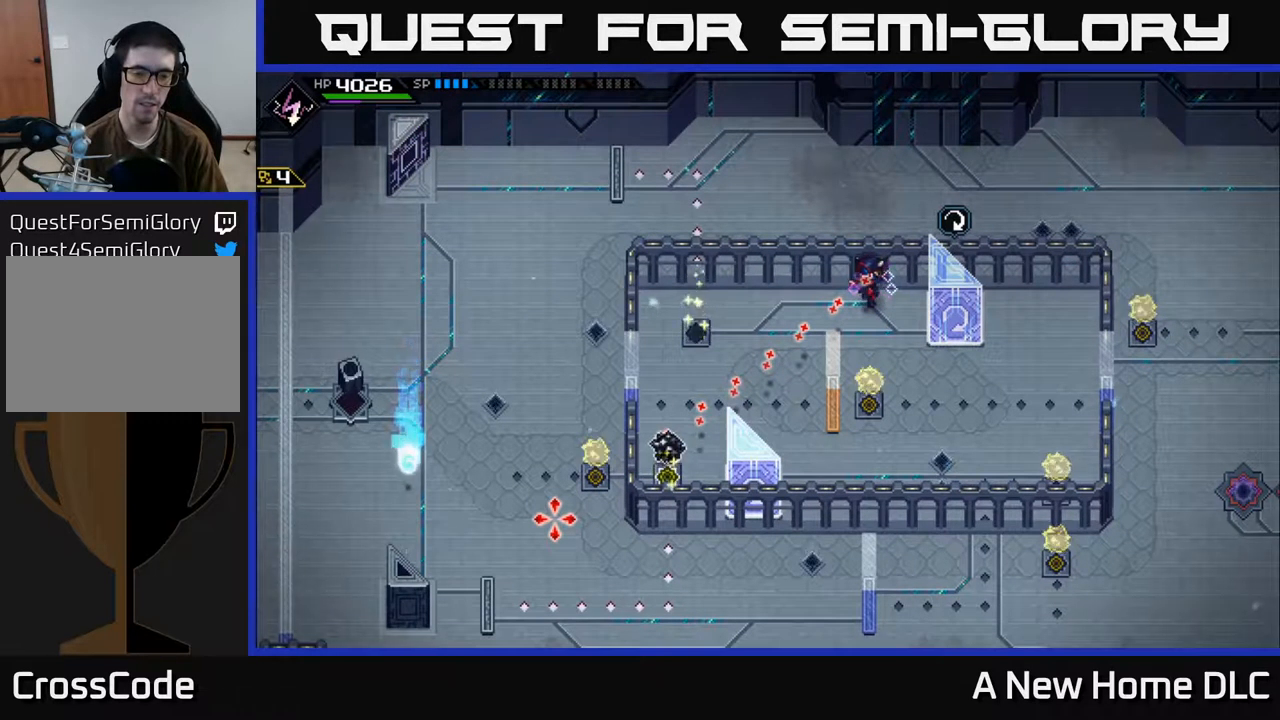
{"buttons": [], "left_stick": "center", "right_stick": "down-left", "events": []}
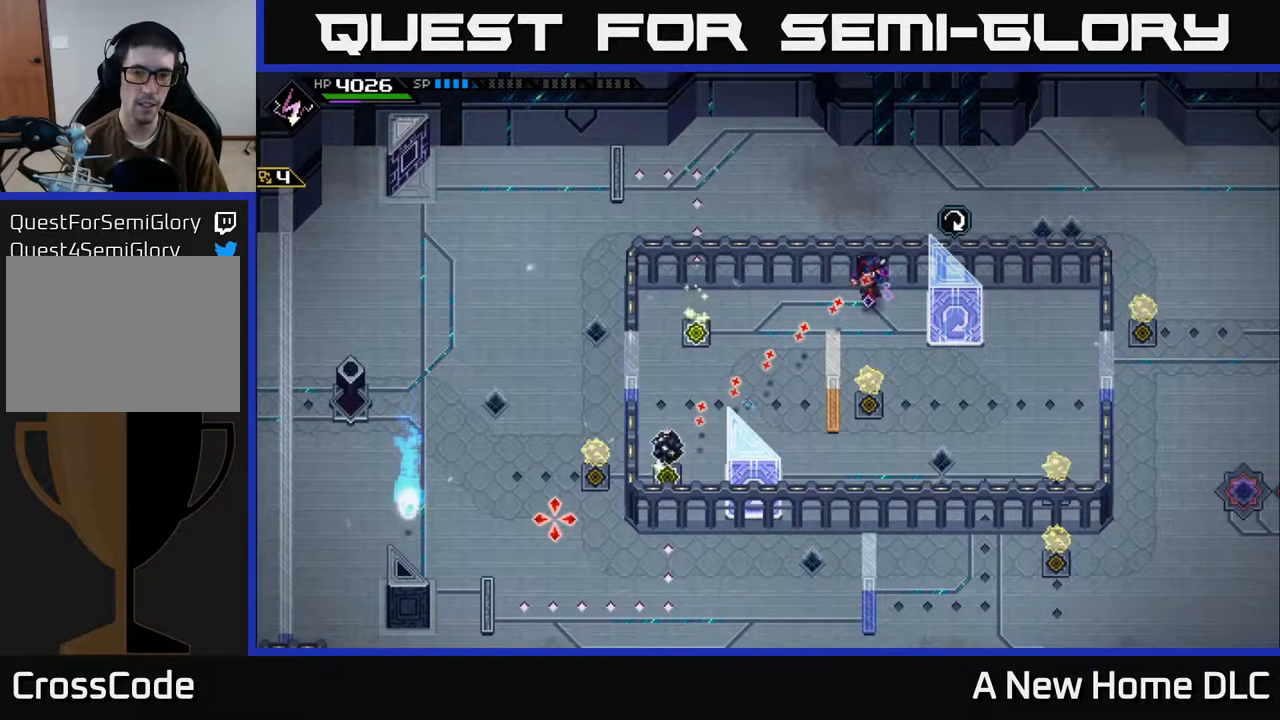
{"buttons": [], "left_stick": "center", "right_stick": "down-left", "events": [[184, "R1", "down"], [250, "R1", "up"]]}
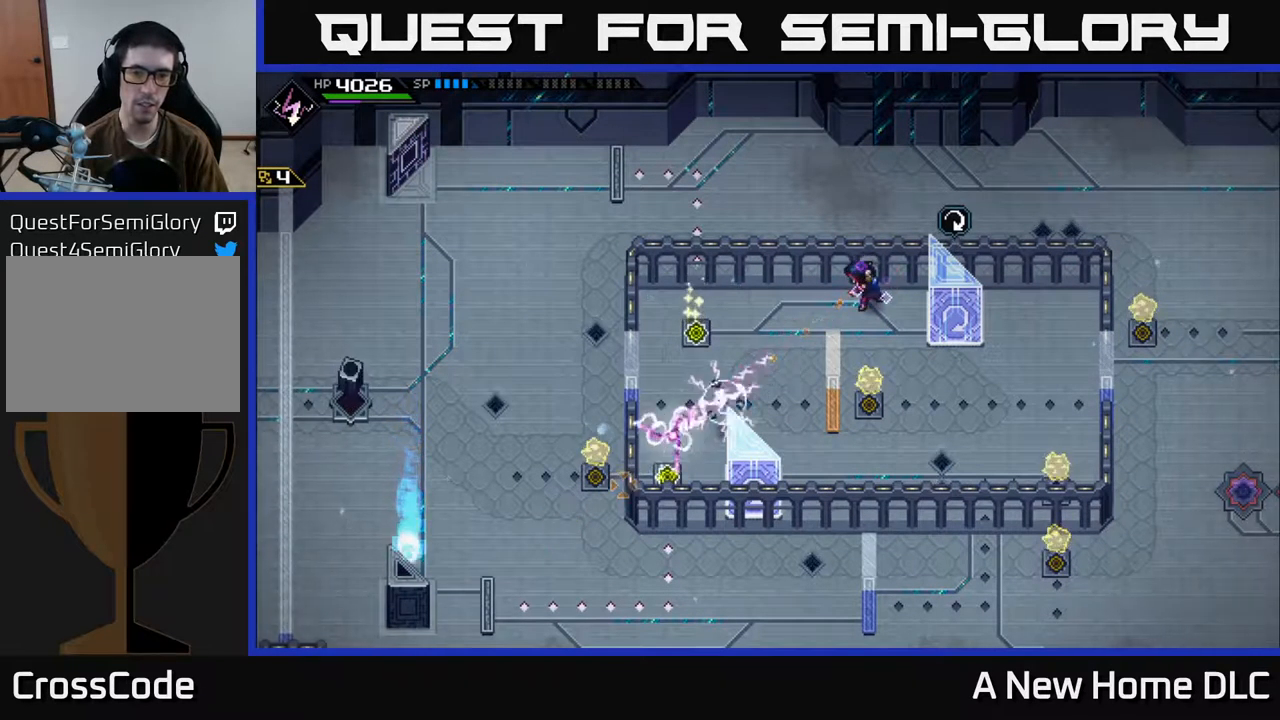
{"buttons": [], "left_stick": "down-right", "right_stick": "center", "events": [[17, "right_stick", "center"], [217, "left_stick", "down-right"]]}
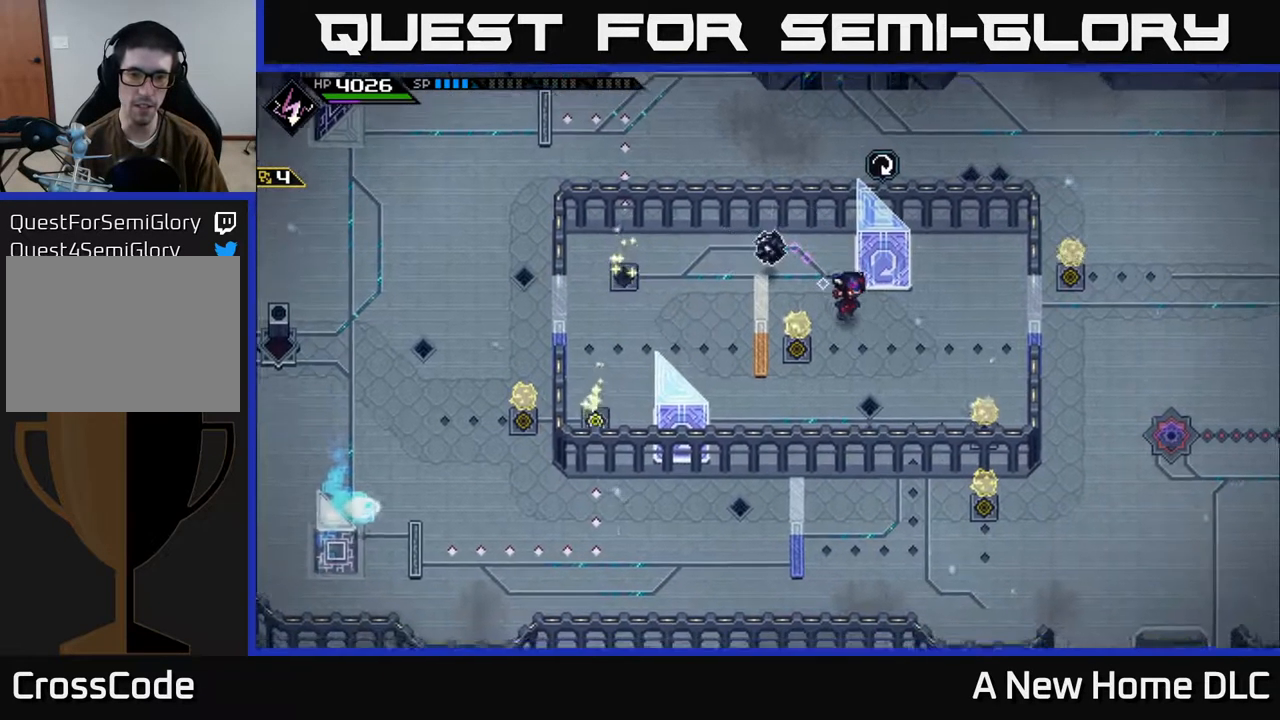
{"buttons": [], "left_stick": "down-left", "right_stick": "up-left", "events": [[284, "right_stick", "up-left"], [434, "left_stick", "down-left"]]}
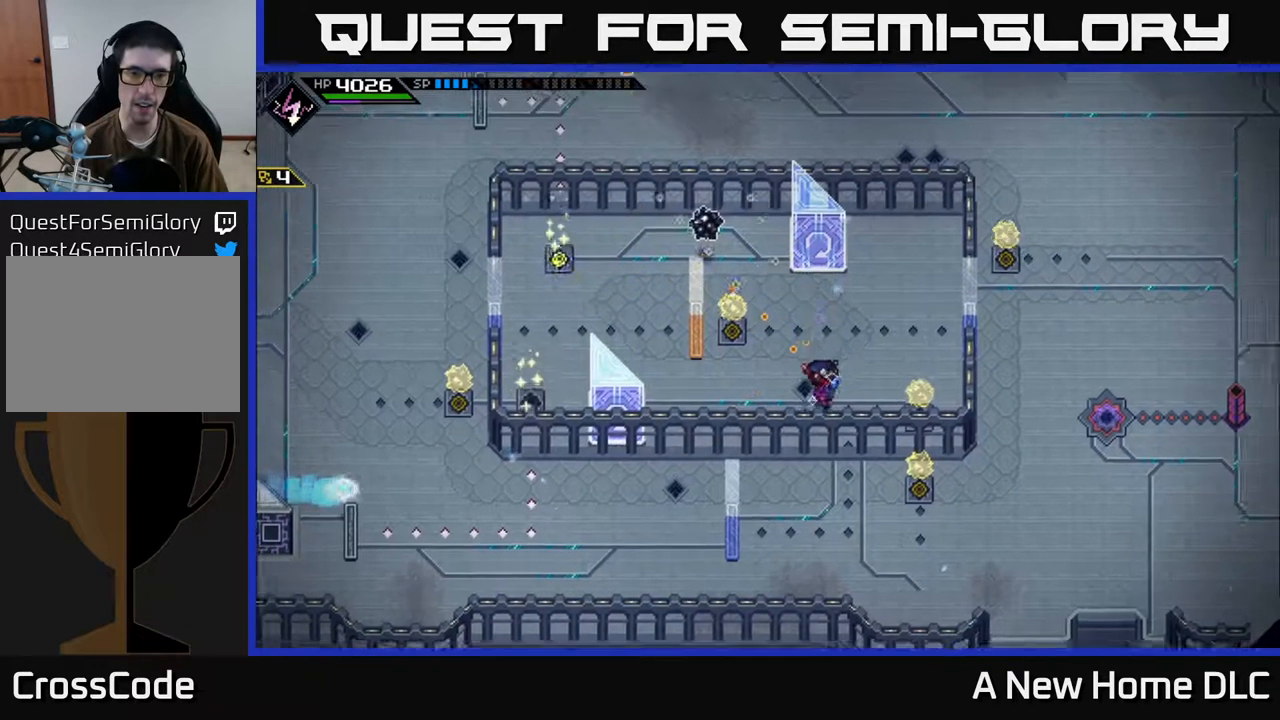
{"buttons": [], "left_stick": "right", "right_stick": "up-left", "events": [[17, "left_stick", "left"], [234, "left_stick", "center"], [350, "left_stick", "right"]]}
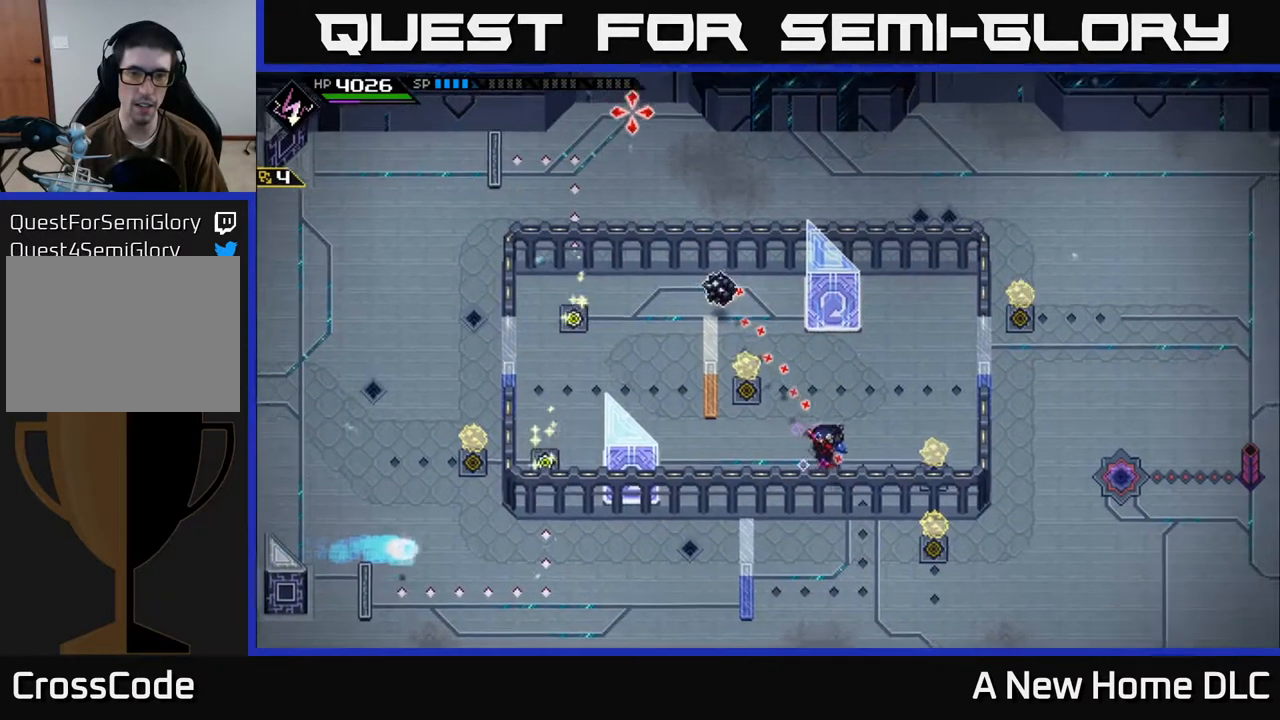
{"buttons": [], "left_stick": "right", "right_stick": "up-left", "events": []}
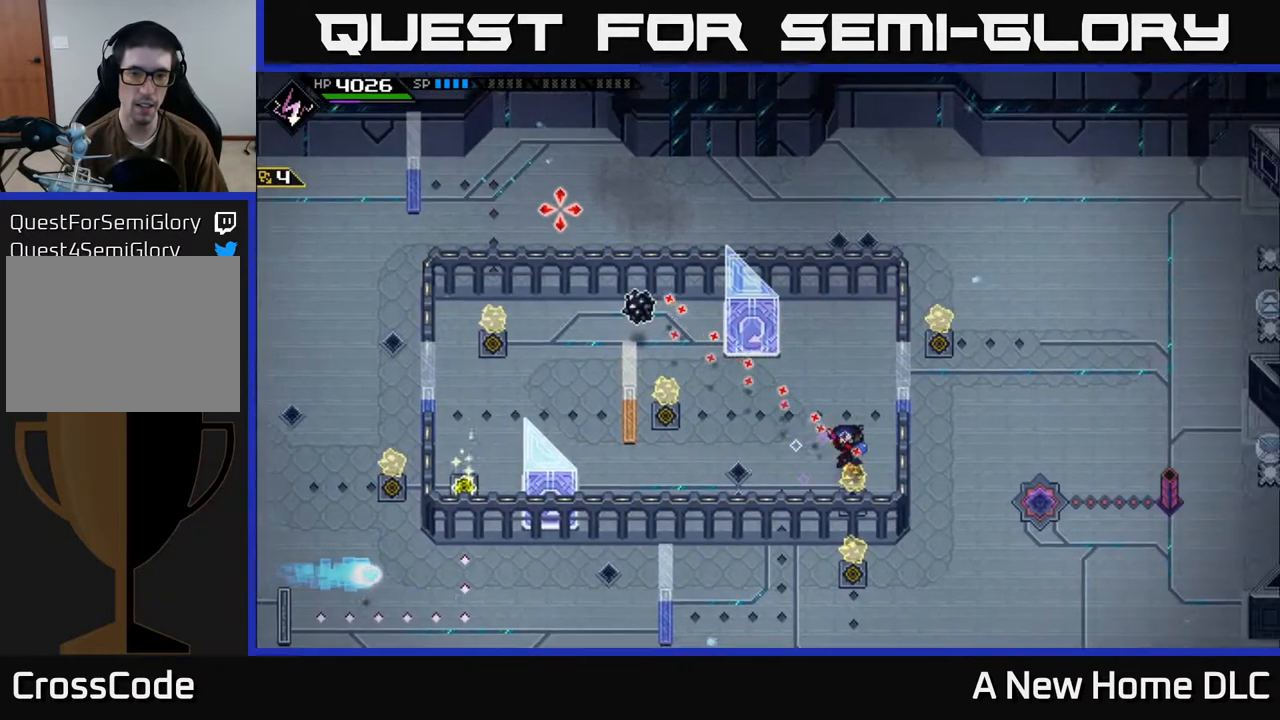
{"buttons": [], "left_stick": "center", "right_stick": "up-left", "events": [[67, "R1", "down"], [84, "left_stick", "center"], [150, "R1", "up"]]}
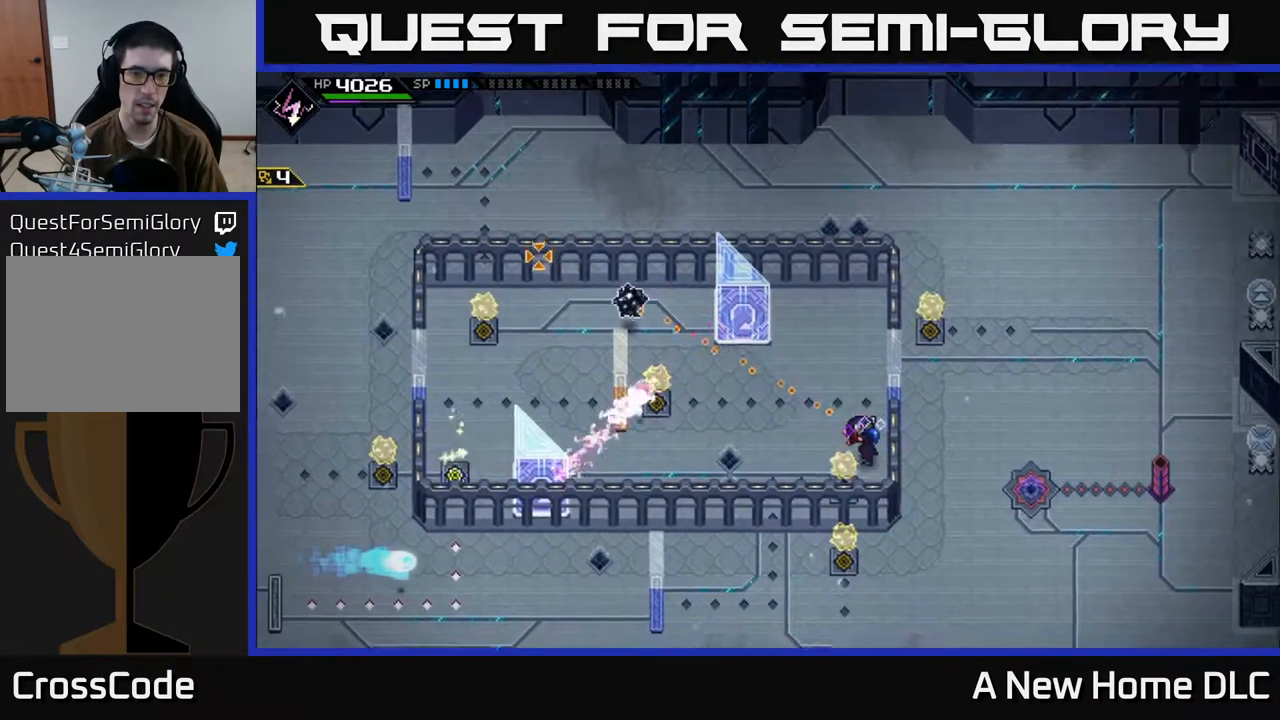
{"buttons": [], "left_stick": "center", "right_stick": "up-left", "events": [[100, "left_stick", "left"], [217, "left_stick", "down-left"], [317, "left_stick", "center"], [333, "R1", "down"], [433, "R1", "up"]]}
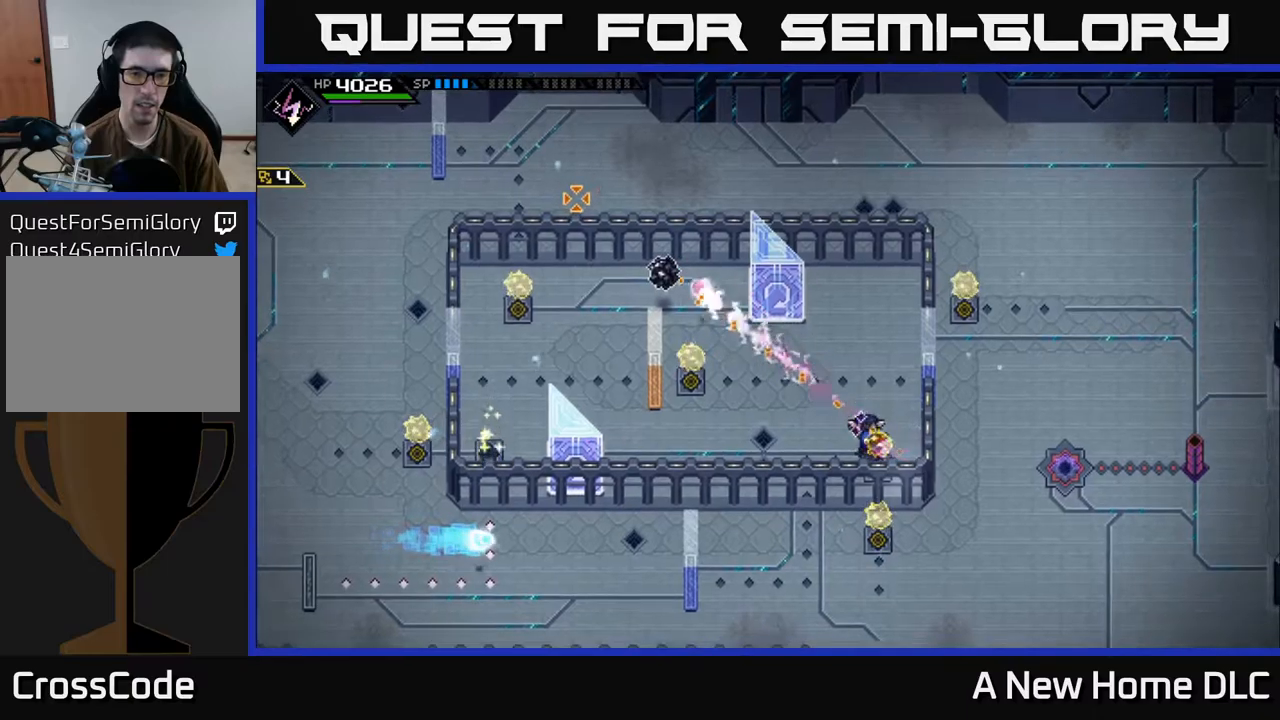
{"buttons": [], "left_stick": "down-right", "right_stick": "up-left", "events": [[500, "left_stick", "down-right"]]}
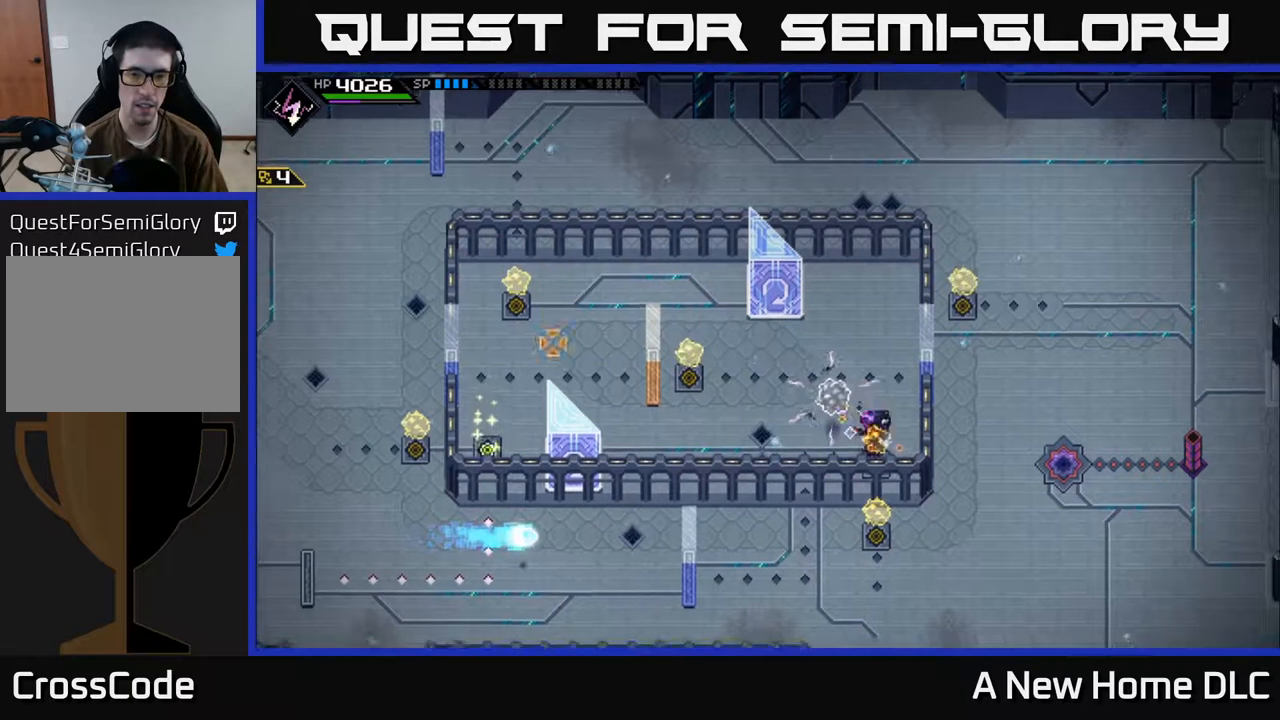
{"buttons": [], "left_stick": "up-left", "right_stick": "center", "events": [[67, "right_stick", "center"], [183, "left_stick", "right"], [350, "left_stick", "up-left"]]}